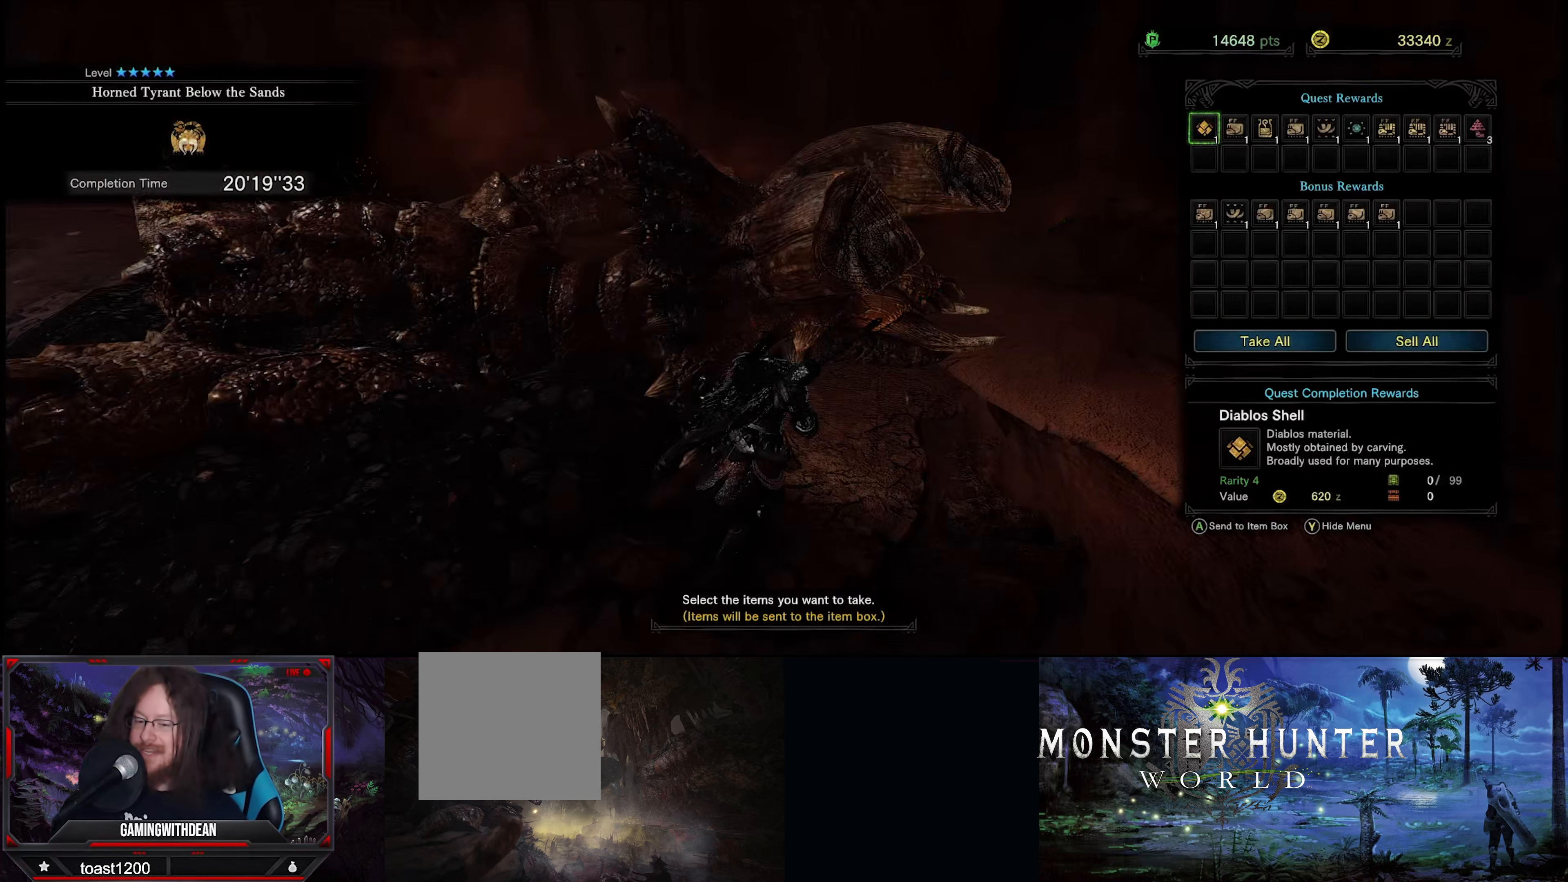
Gameplay with a controller (Xbox layout); each line is a JSON object with the inputs held at the frame after it. "events" lists button and stick changes between this image and that frame as [ms after this image, input, new state], when the widget could be followed in between. Not read: L3 R3.
{"buttons": [], "left_stick": "center", "right_stick": "center", "events": [[284, "DPAD_RIGHT", "down"], [367, "DPAD_RIGHT", "up"]]}
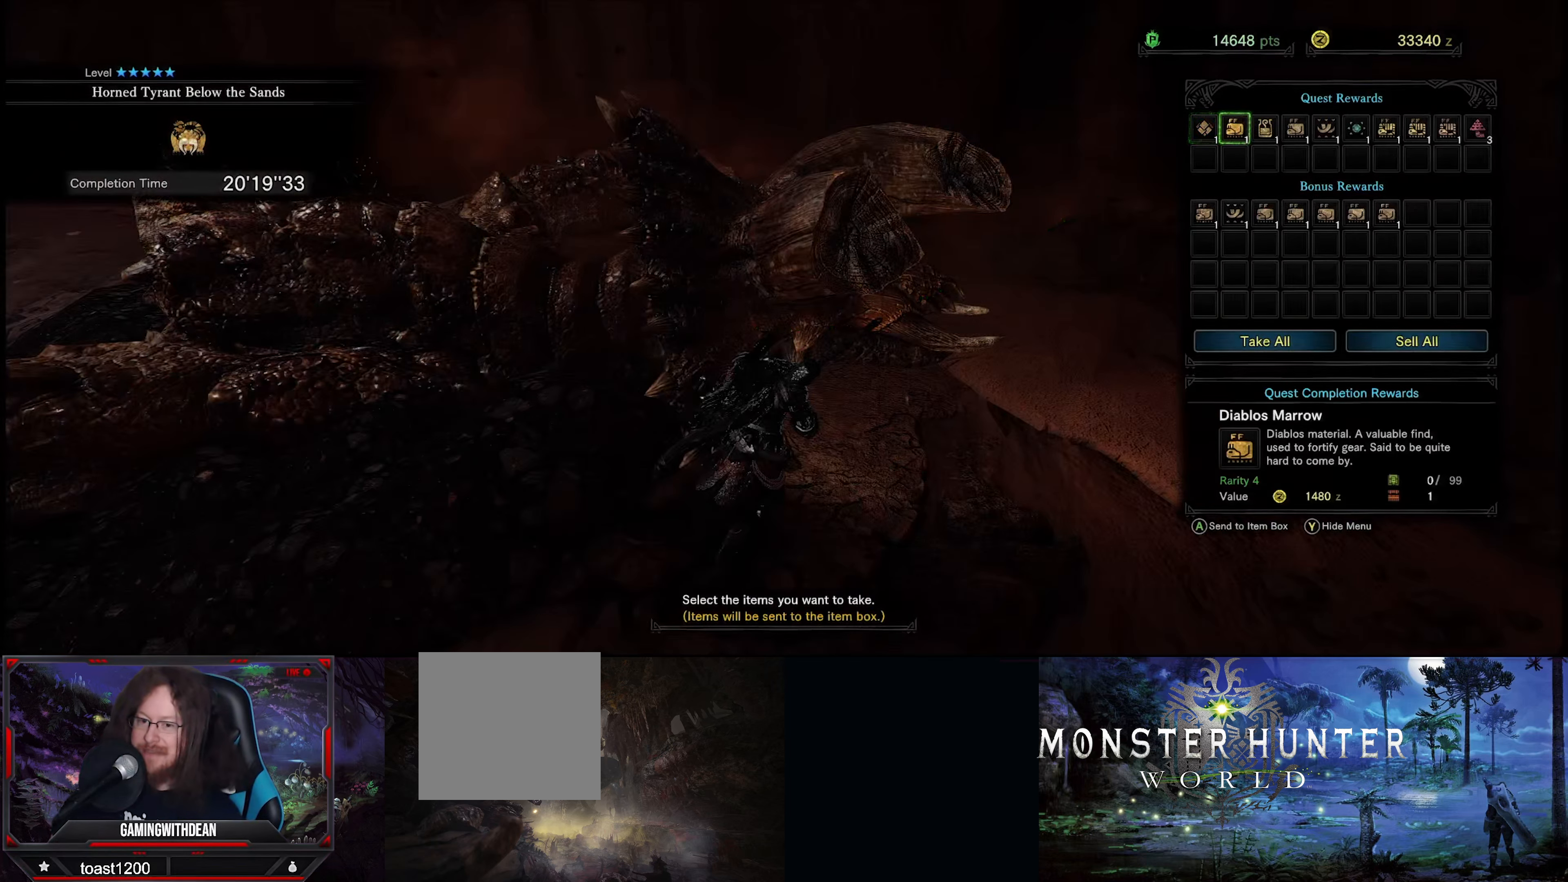
{"buttons": [], "left_stick": "center", "right_stick": "center", "events": [[350, "DPAD_RIGHT", "down"], [467, "DPAD_RIGHT", "up"]]}
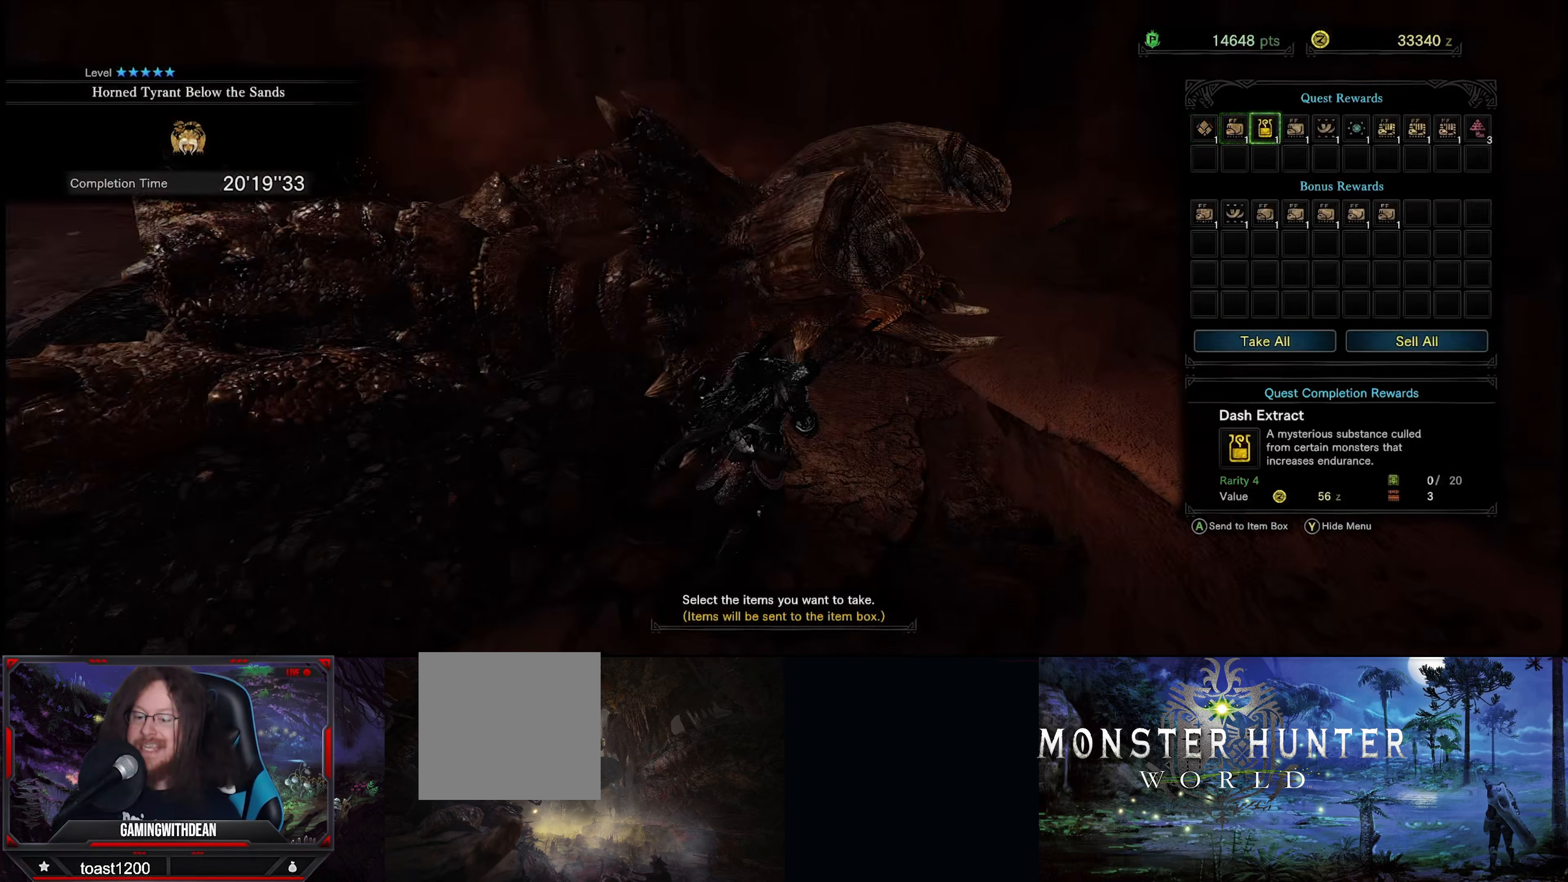
{"buttons": [], "left_stick": "center", "right_stick": "center", "events": [[133, "DPAD_RIGHT", "down"], [266, "DPAD_RIGHT", "up"], [350, "DPAD_RIGHT", "down"], [466, "DPAD_RIGHT", "up"]]}
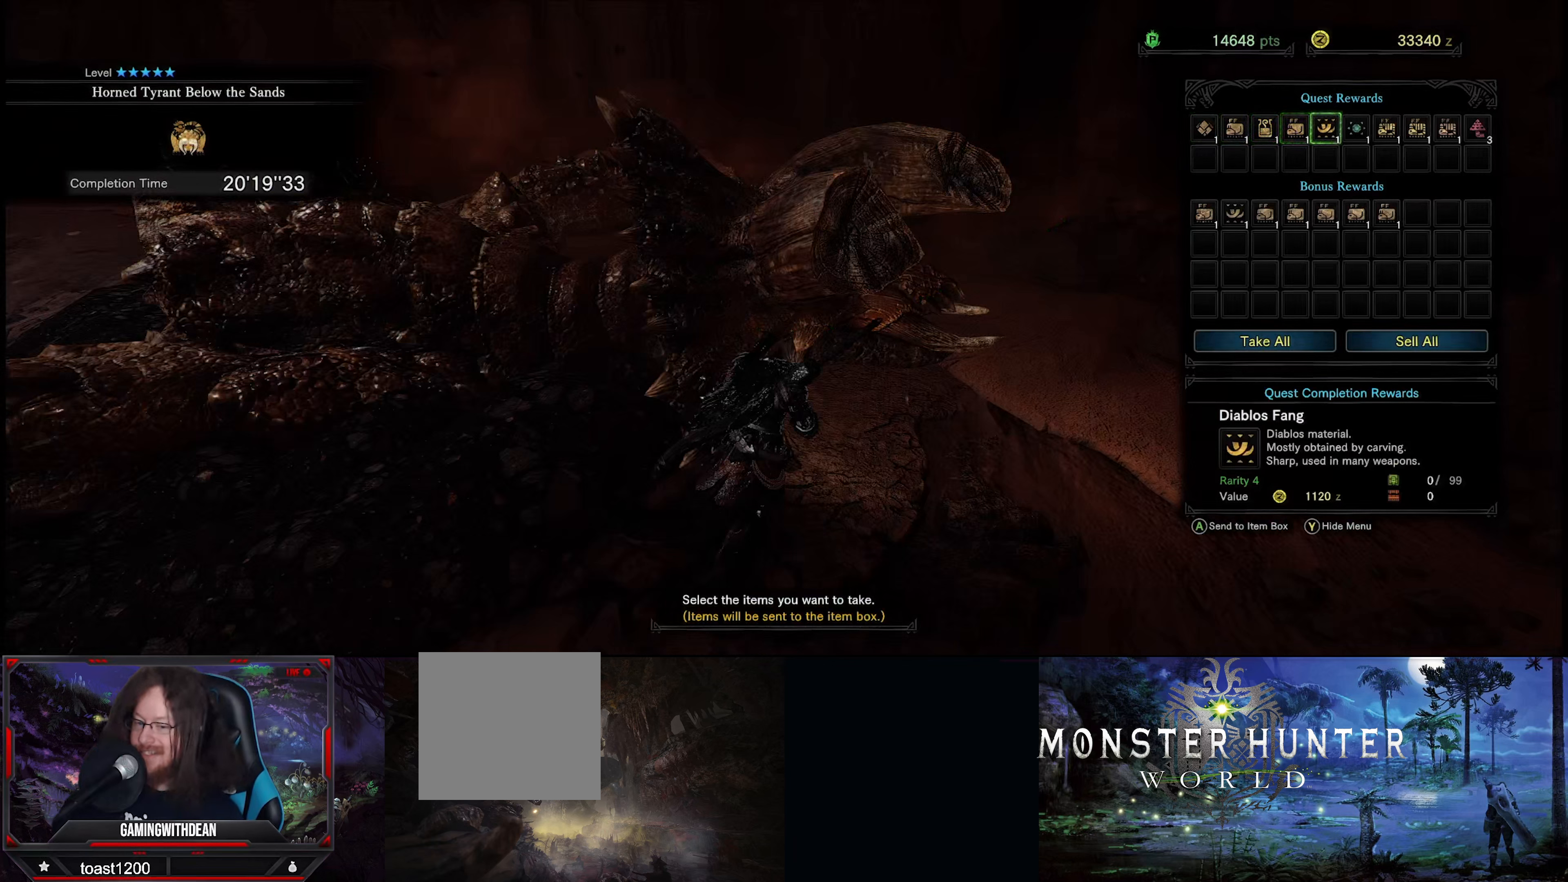
{"buttons": [], "left_stick": "center", "right_stick": "center", "events": [[116, "DPAD_RIGHT", "down"], [233, "DPAD_RIGHT", "up"], [350, "DPAD_RIGHT", "down"], [433, "DPAD_RIGHT", "up"]]}
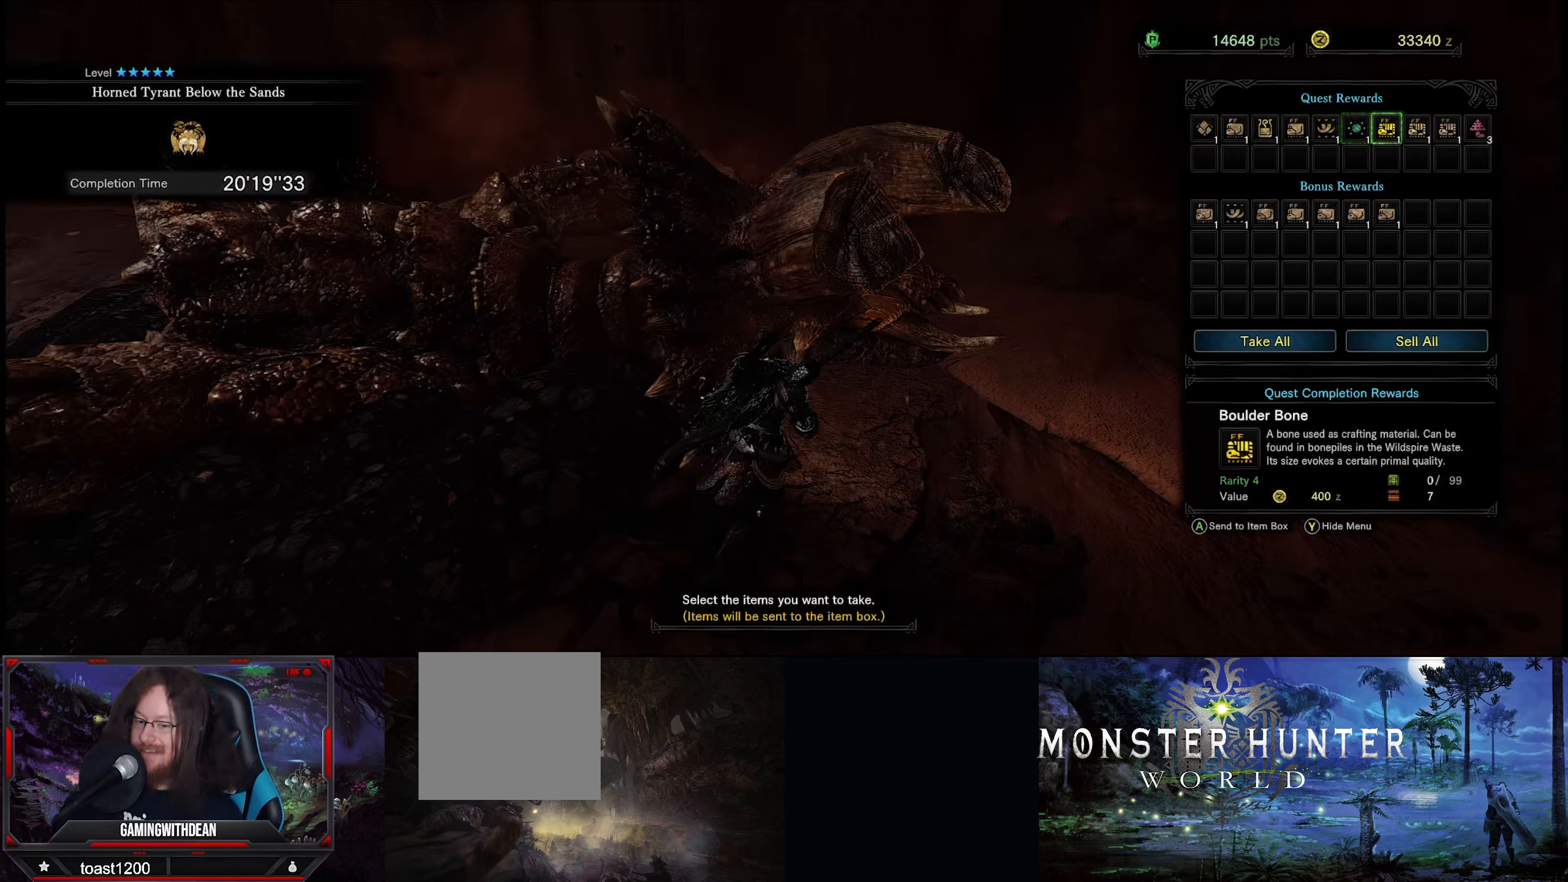
{"buttons": [], "left_stick": "center", "right_stick": "center", "events": [[283, "DPAD_LEFT", "down"], [416, "DPAD_LEFT", "up"]]}
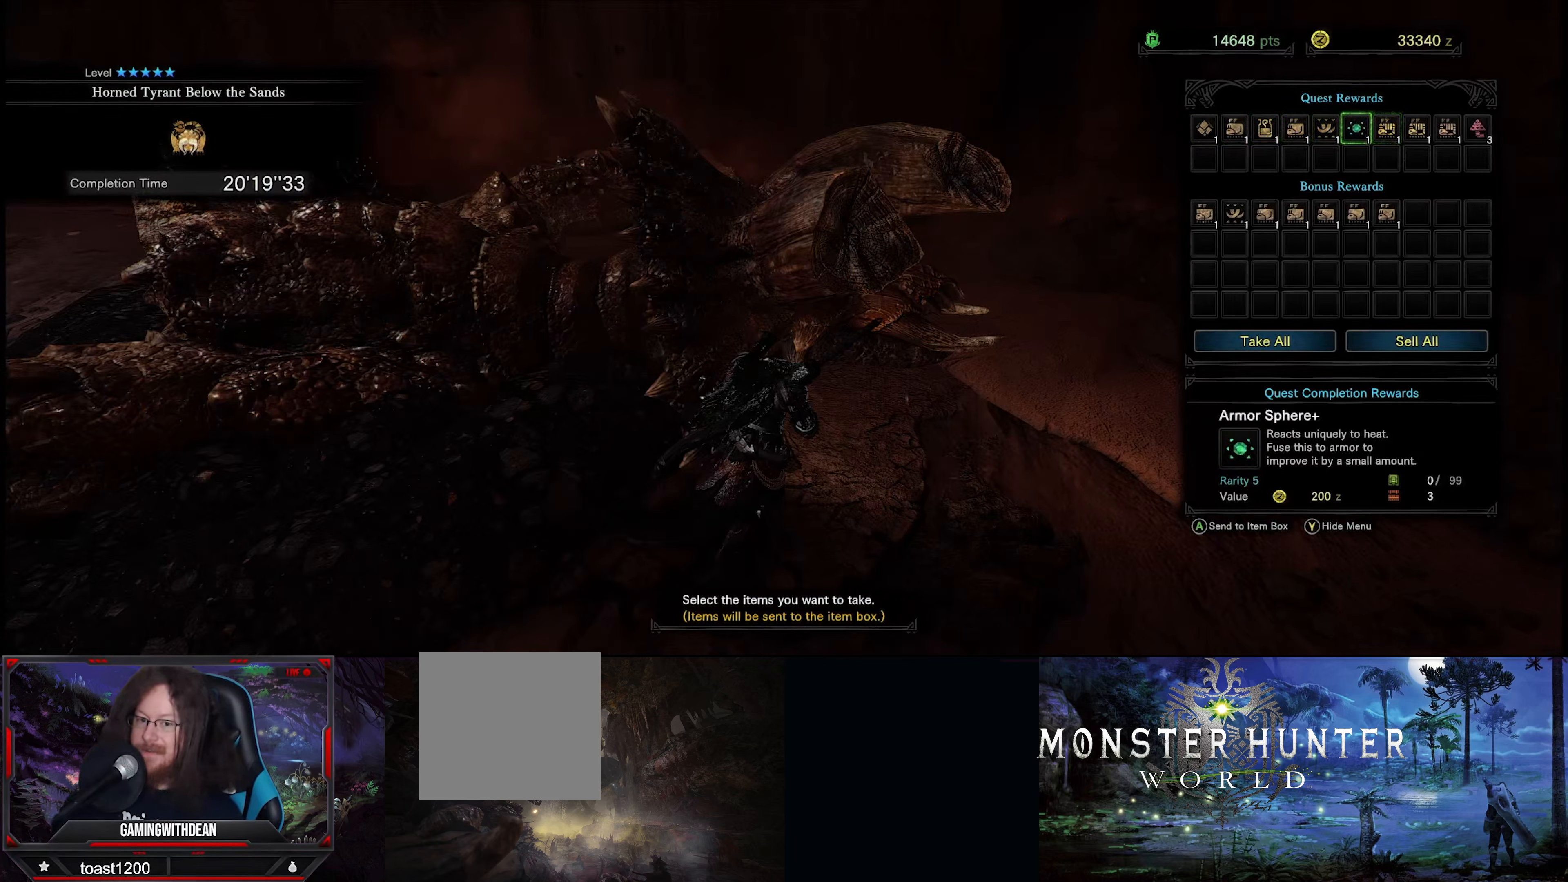
{"buttons": [], "left_stick": "center", "right_stick": "center", "events": [[183, "DPAD_RIGHT", "down"], [300, "DPAD_RIGHT", "up"]]}
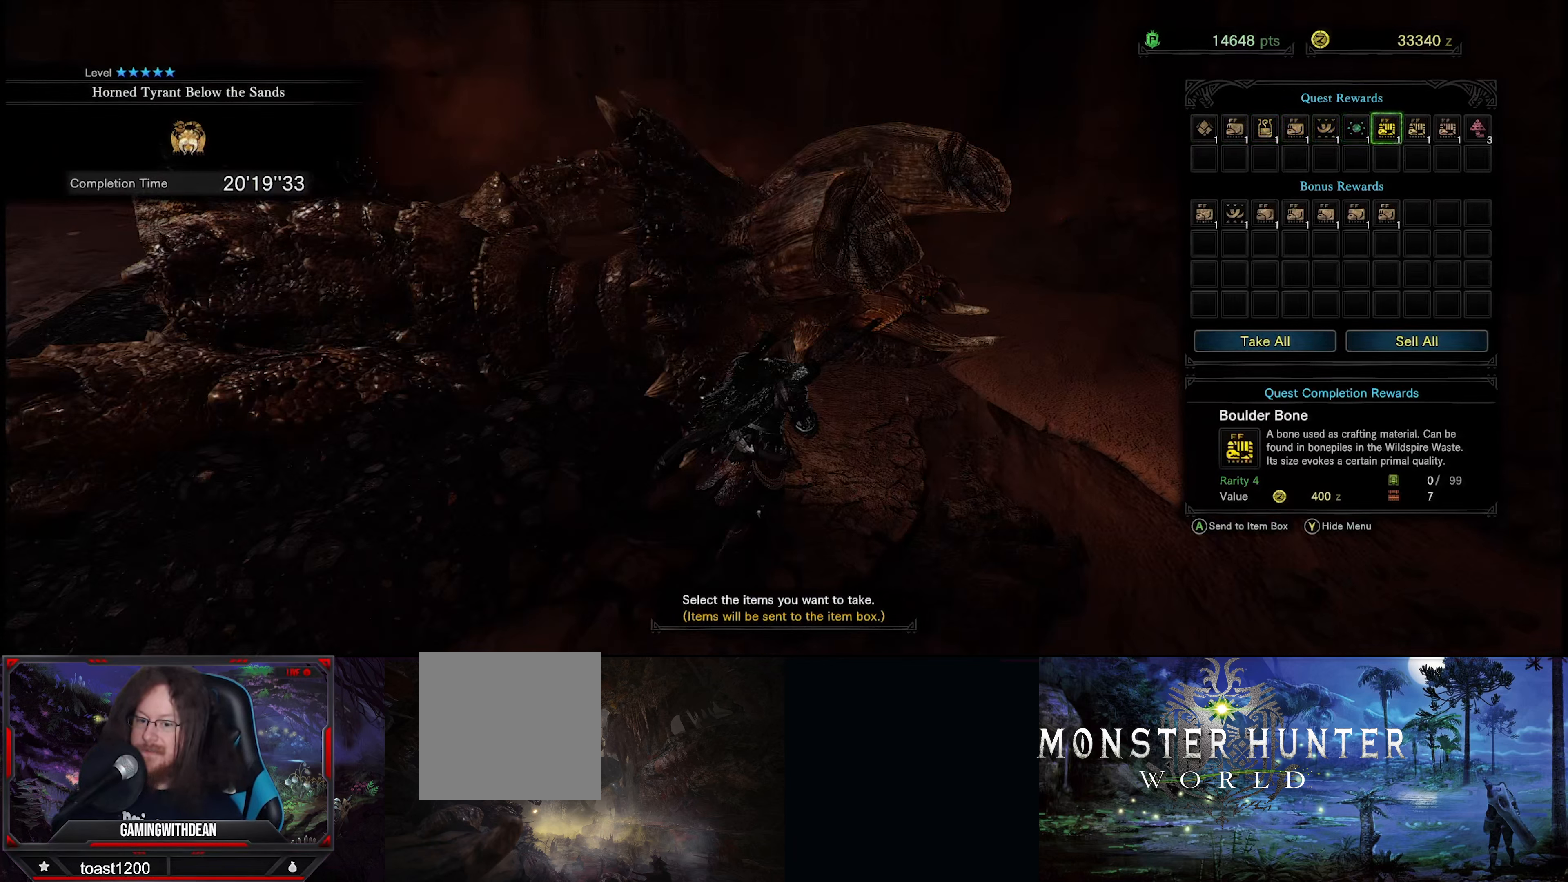
{"buttons": ["DPAD_RIGHT"], "left_stick": "center", "right_stick": "center", "events": [[66, "DPAD_RIGHT", "down"], [200, "DPAD_RIGHT", "up"], [283, "DPAD_RIGHT", "down"], [383, "DPAD_RIGHT", "up"], [466, "DPAD_RIGHT", "down"]]}
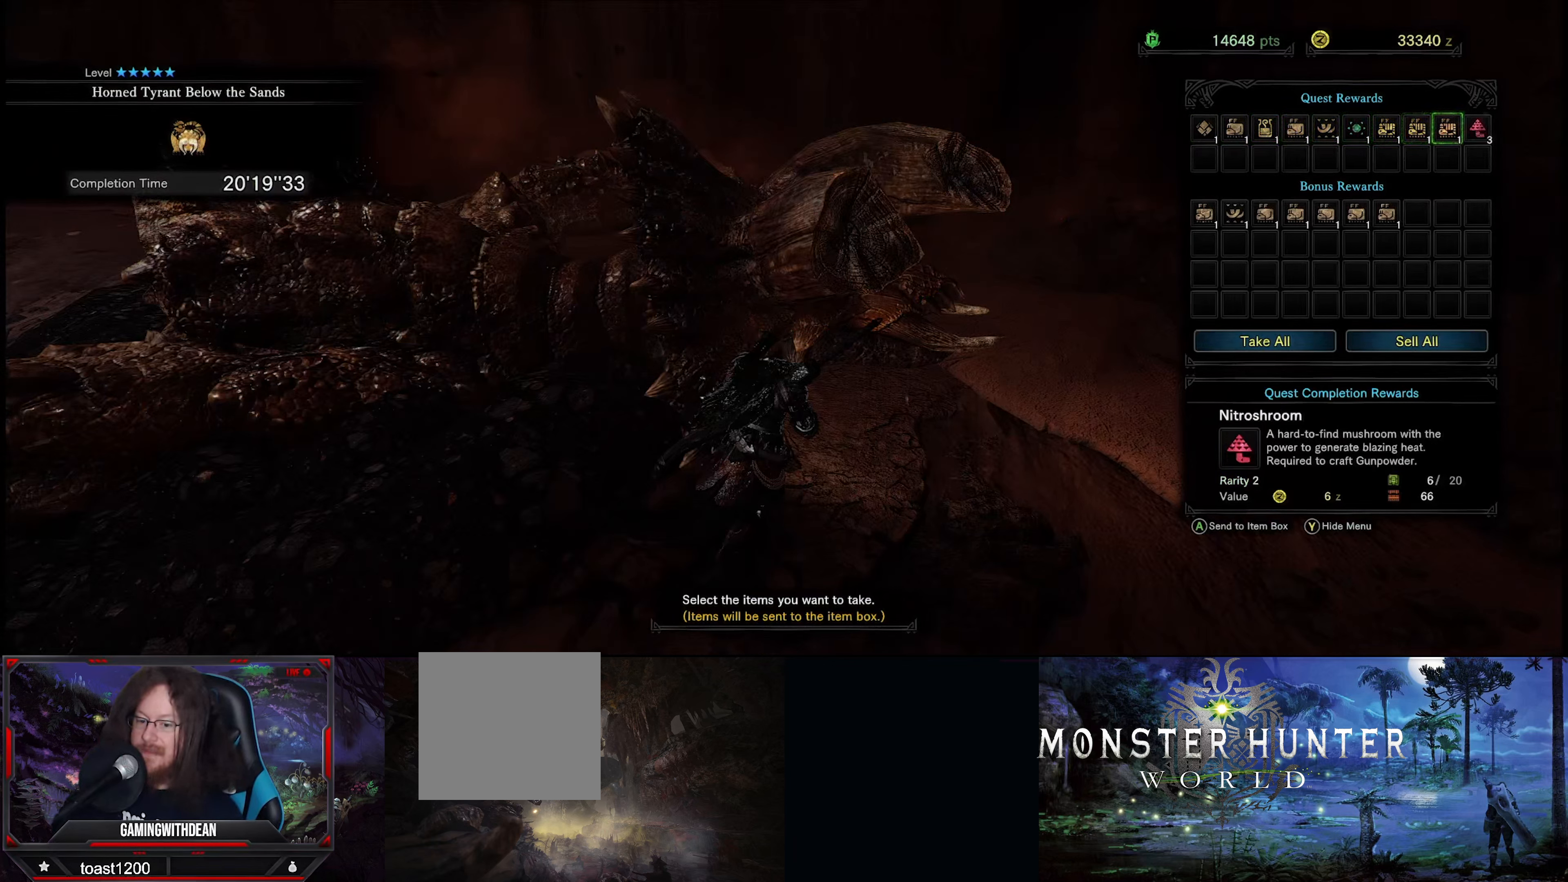
{"buttons": [], "left_stick": "center", "right_stick": "center", "events": [[100, "DPAD_RIGHT", "up"], [200, "DPAD_RIGHT", "down"], [300, "DPAD_RIGHT", "up"]]}
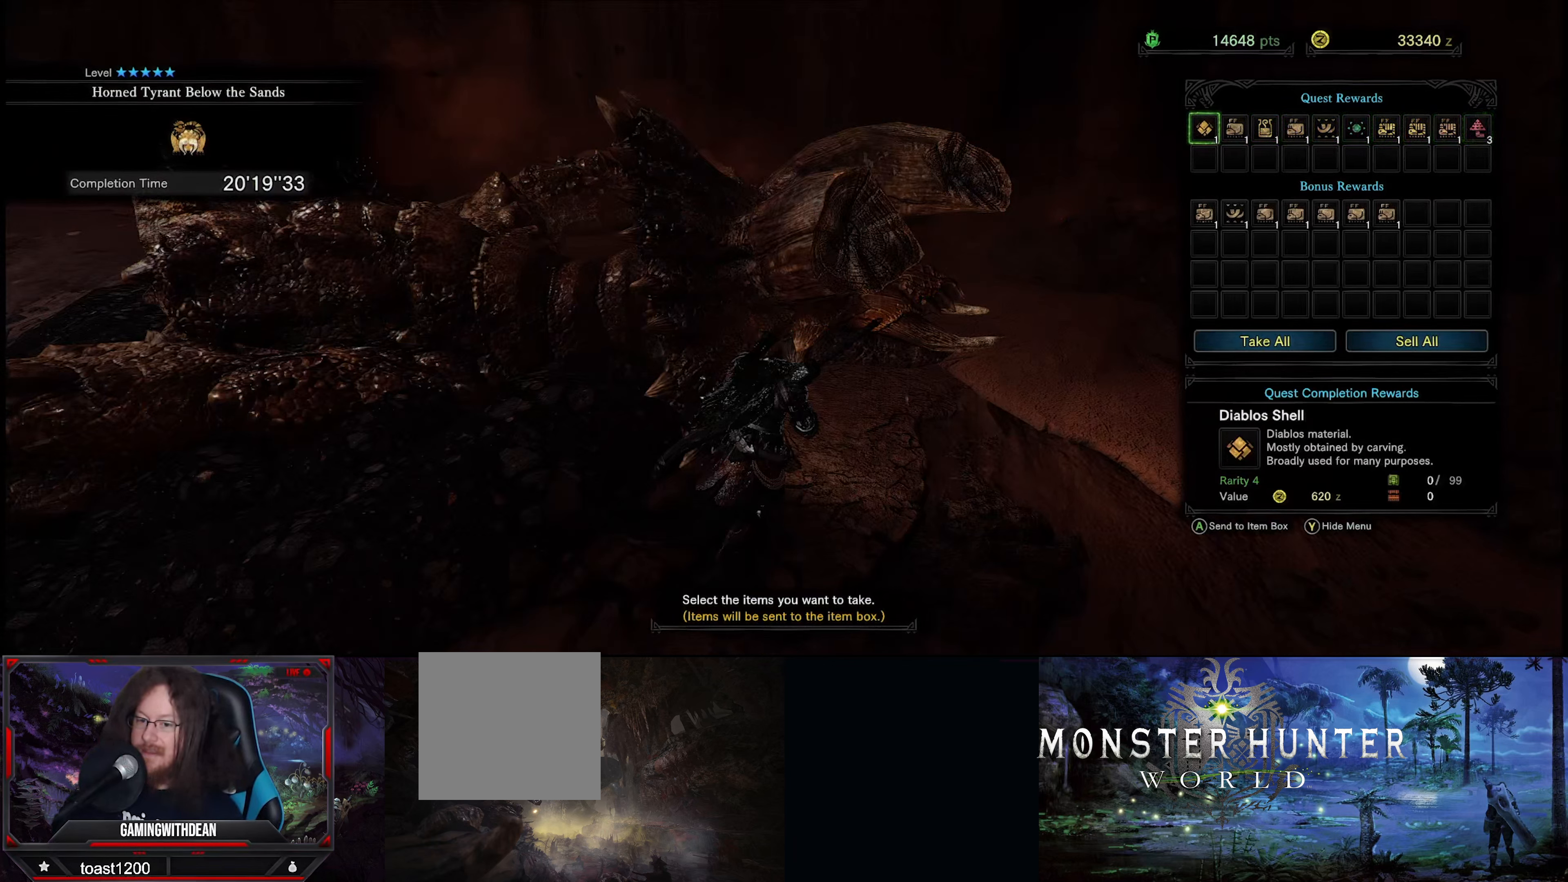
{"buttons": [], "left_stick": "center", "right_stick": "center", "events": [[250, "DPAD_DOWN", "down"], [350, "DPAD_DOWN", "up"], [433, "DPAD_DOWN", "down"], [500, "DPAD_DOWN", "up"]]}
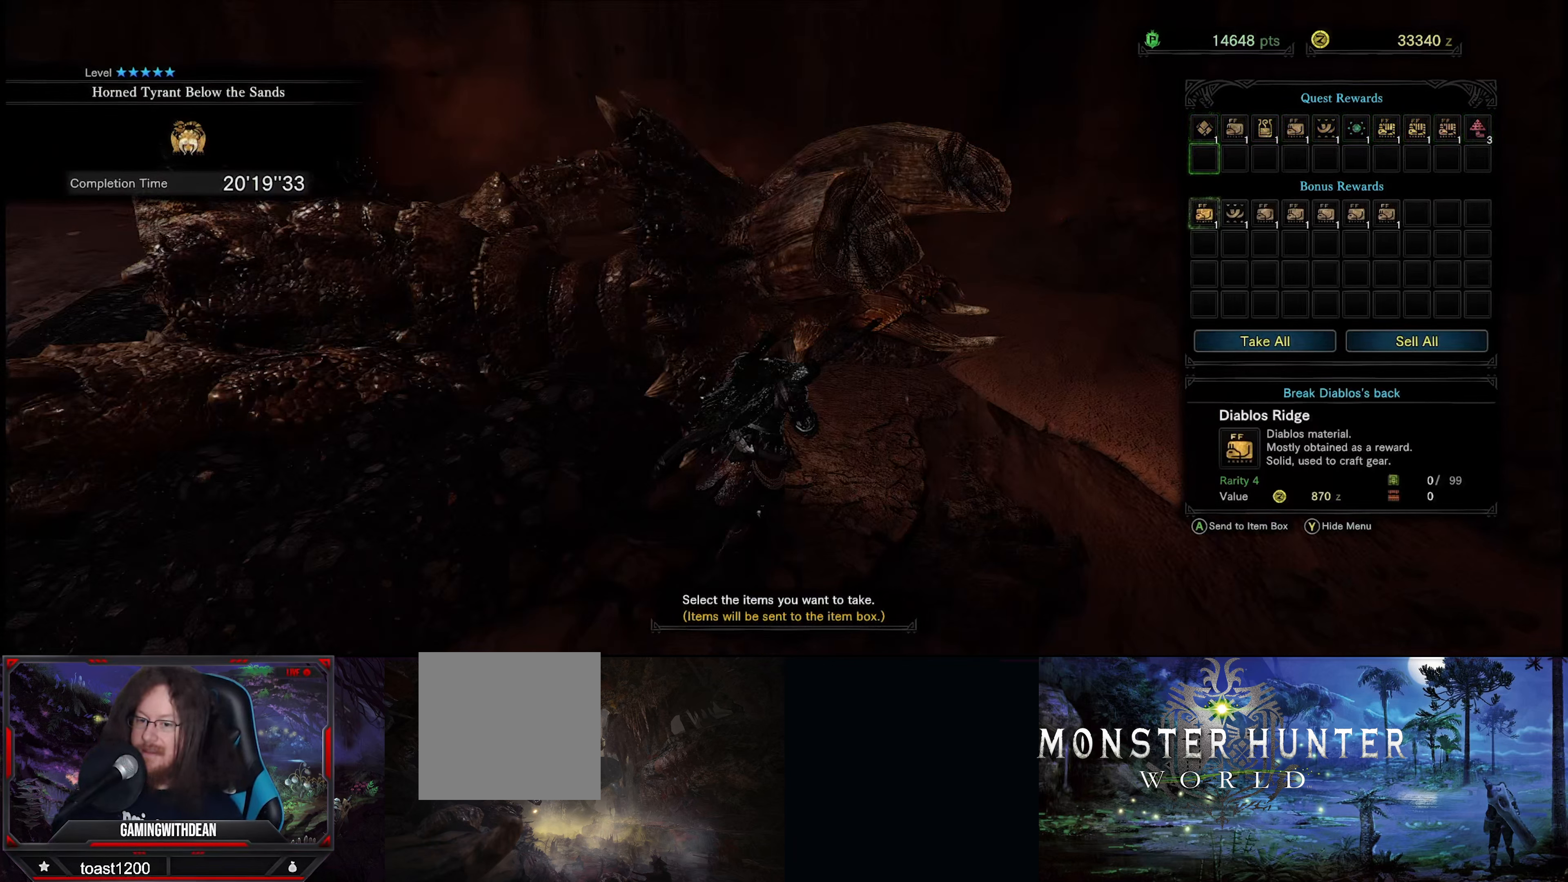
{"buttons": ["DPAD_RIGHT"], "left_stick": "center", "right_stick": "center", "events": [[266, "DPAD_RIGHT", "down"], [366, "DPAD_RIGHT", "up"], [433, "DPAD_RIGHT", "down"]]}
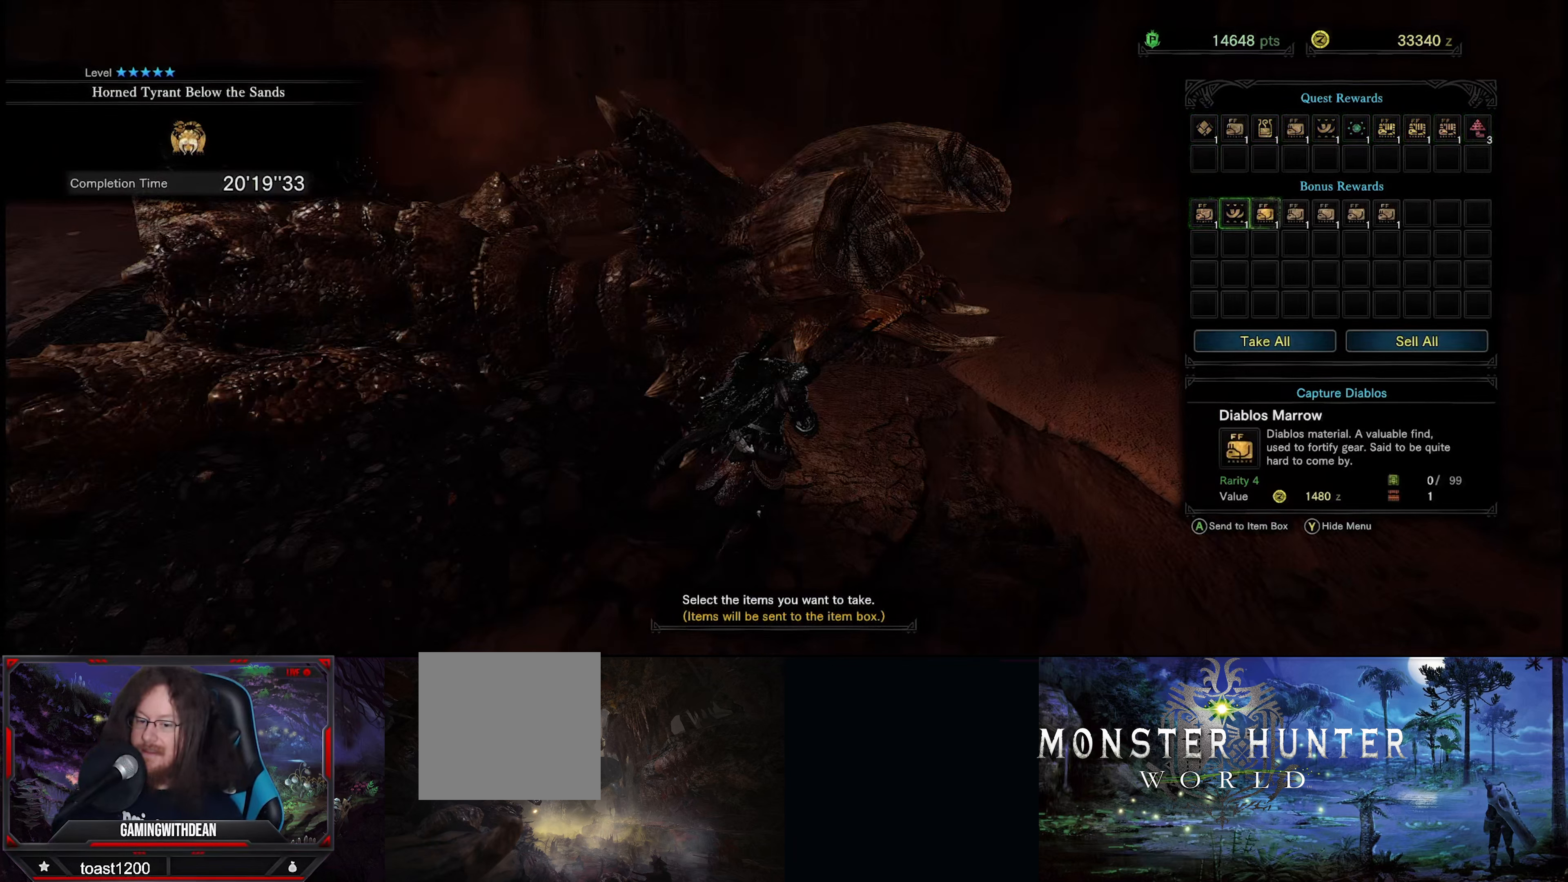
{"buttons": ["DPAD_RIGHT"], "left_stick": "center", "right_stick": "center", "events": [[33, "DPAD_RIGHT", "up"], [116, "DPAD_RIGHT", "down"], [217, "DPAD_RIGHT", "up"], [317, "DPAD_RIGHT", "down"], [400, "DPAD_RIGHT", "up"], [500, "DPAD_RIGHT", "down"]]}
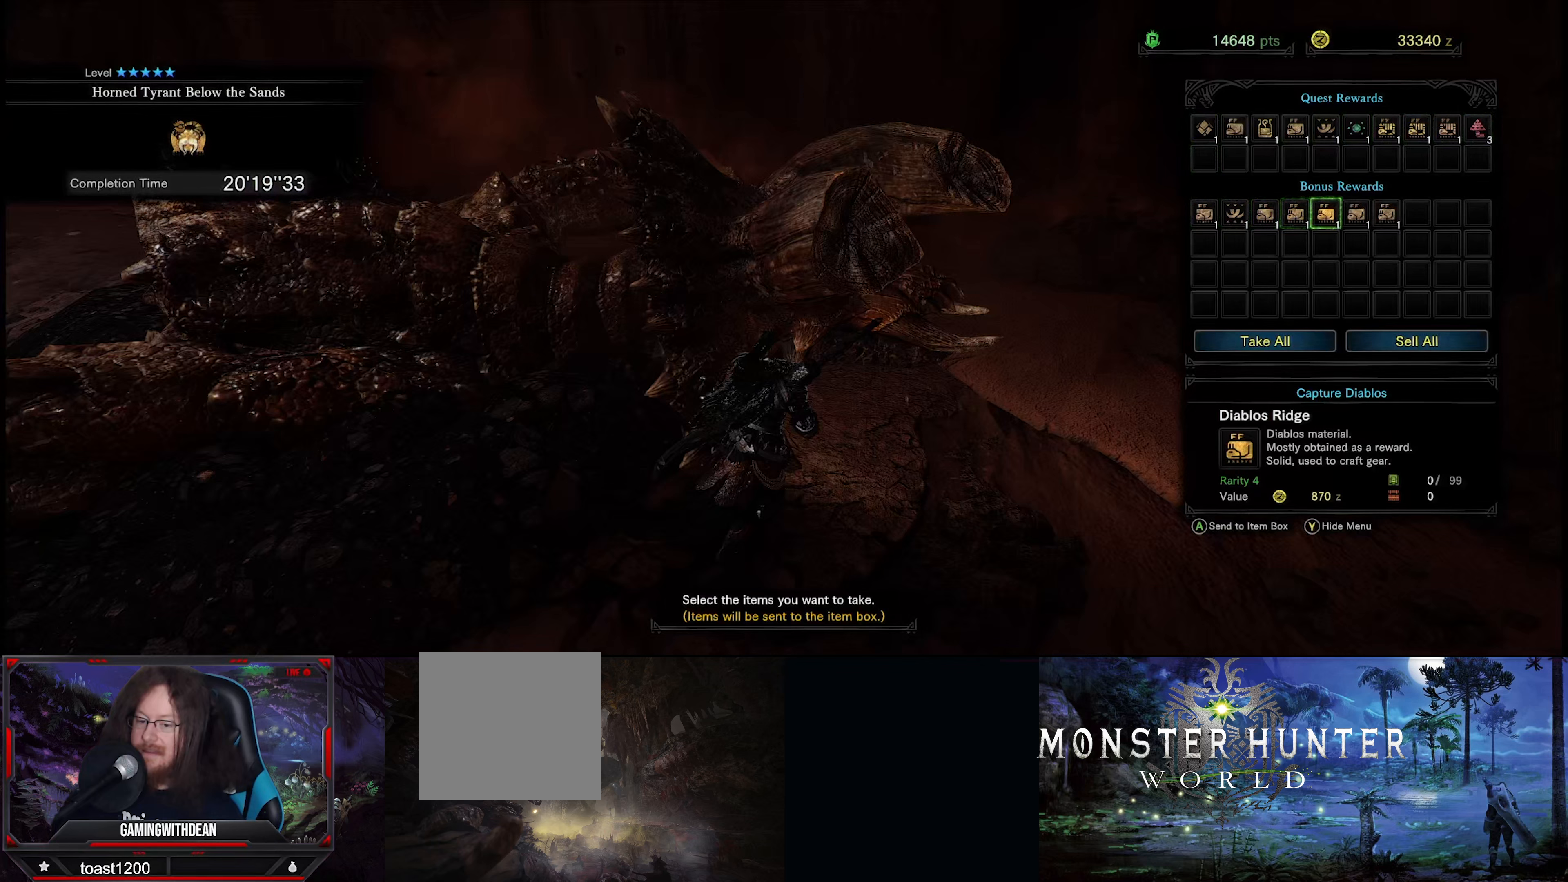
{"buttons": [], "left_stick": "center", "right_stick": "center", "events": [[117, "DPAD_RIGHT", "up"], [300, "DPAD_RIGHT", "down"], [400, "DPAD_RIGHT", "up"]]}
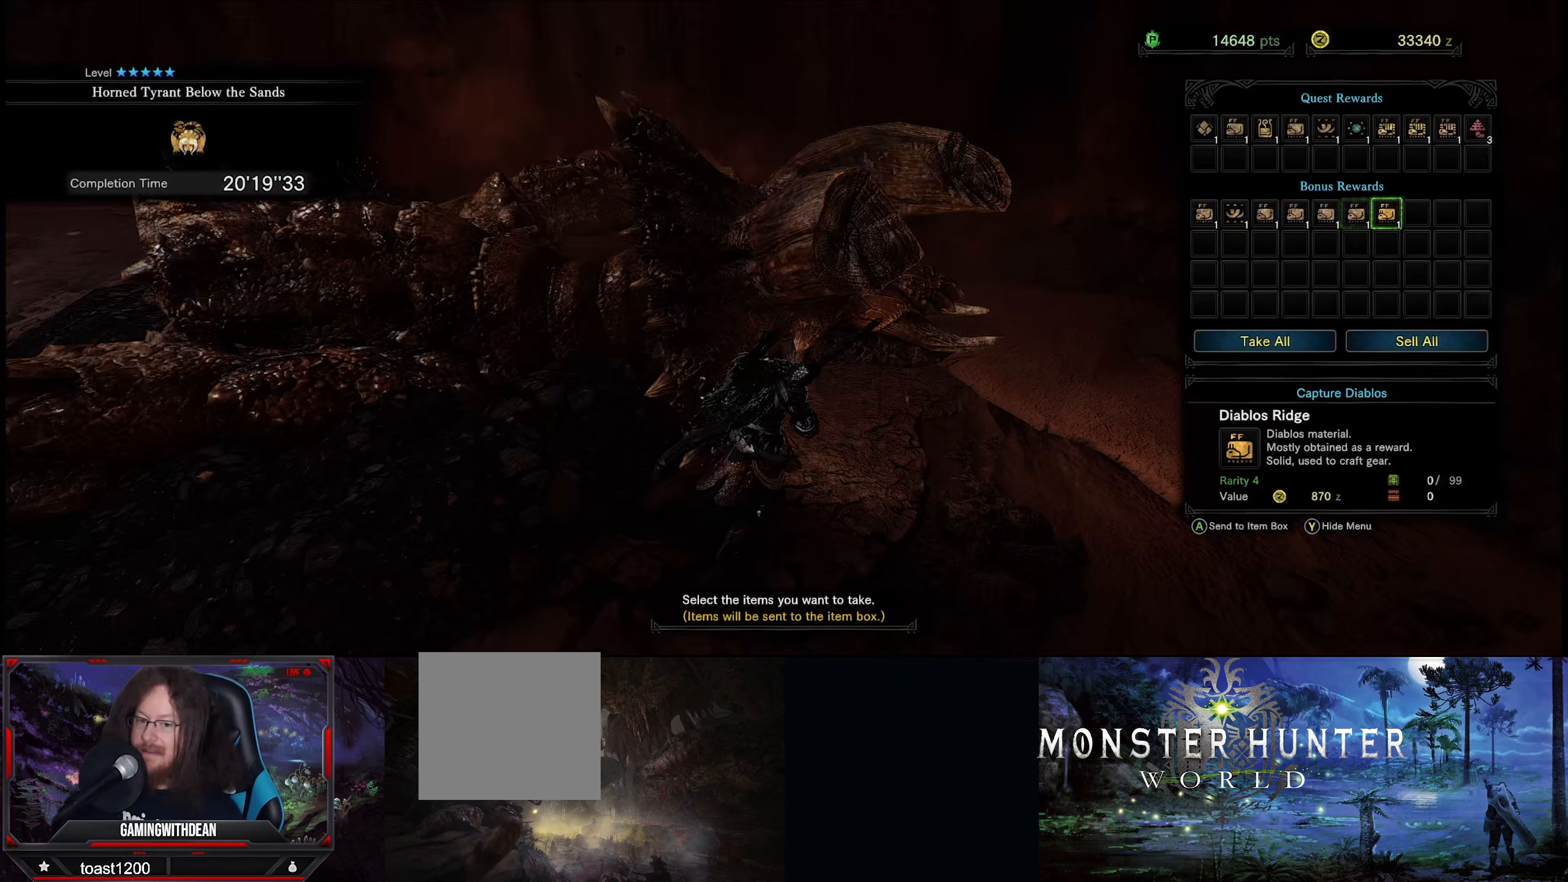
{"buttons": [], "left_stick": "center", "right_stick": "center", "events": [[67, "DPAD_LEFT", "down"], [150, "DPAD_LEFT", "up"], [233, "DPAD_LEFT", "down"], [333, "DPAD_LEFT", "up"]]}
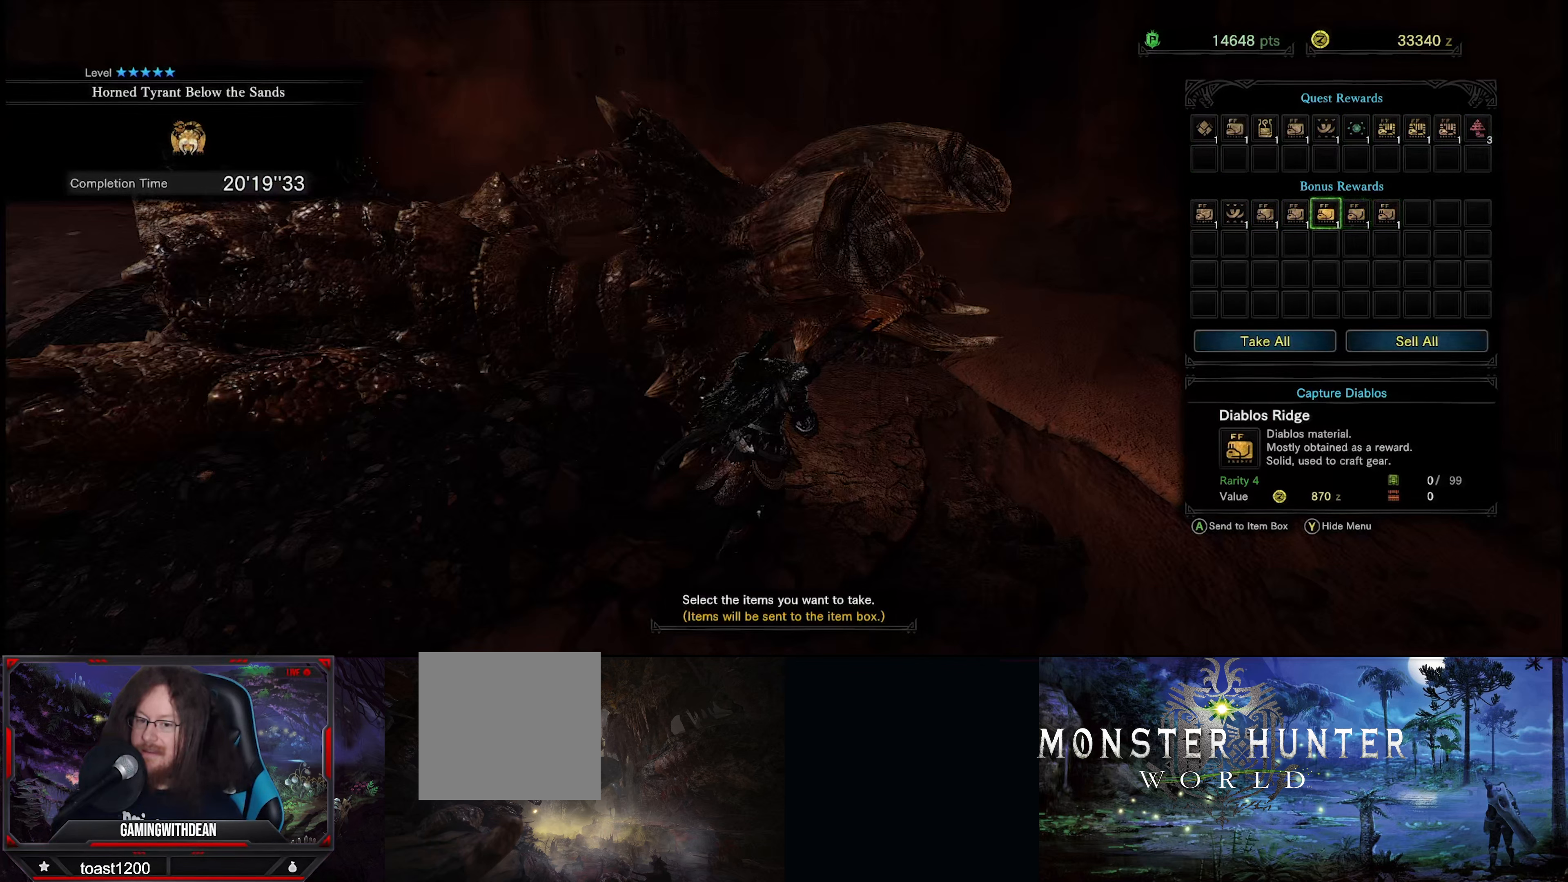
{"buttons": ["DPAD_DOWN"], "left_stick": "center", "right_stick": "center", "events": [[150, "DPAD_DOWN", "down"], [267, "DPAD_DOWN", "up"], [333, "DPAD_DOWN", "down"], [433, "DPAD_DOWN", "up"], [500, "DPAD_DOWN", "down"]]}
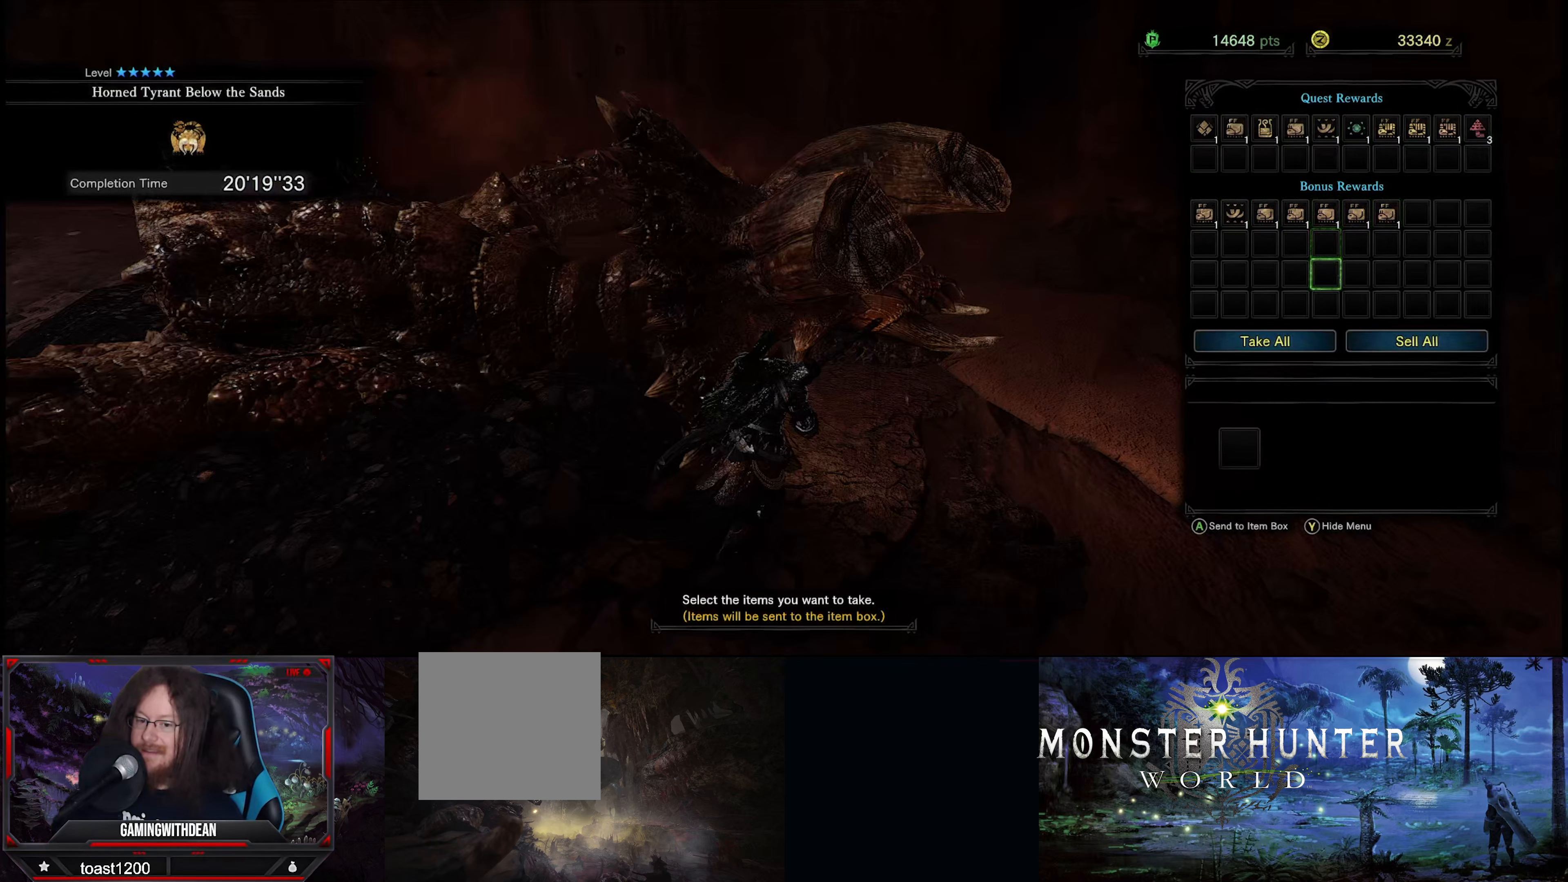
{"buttons": [], "left_stick": "center", "right_stick": "center", "events": [[117, "DPAD_DOWN", "up"], [300, "DPAD_DOWN", "down"], [433, "DPAD_DOWN", "up"]]}
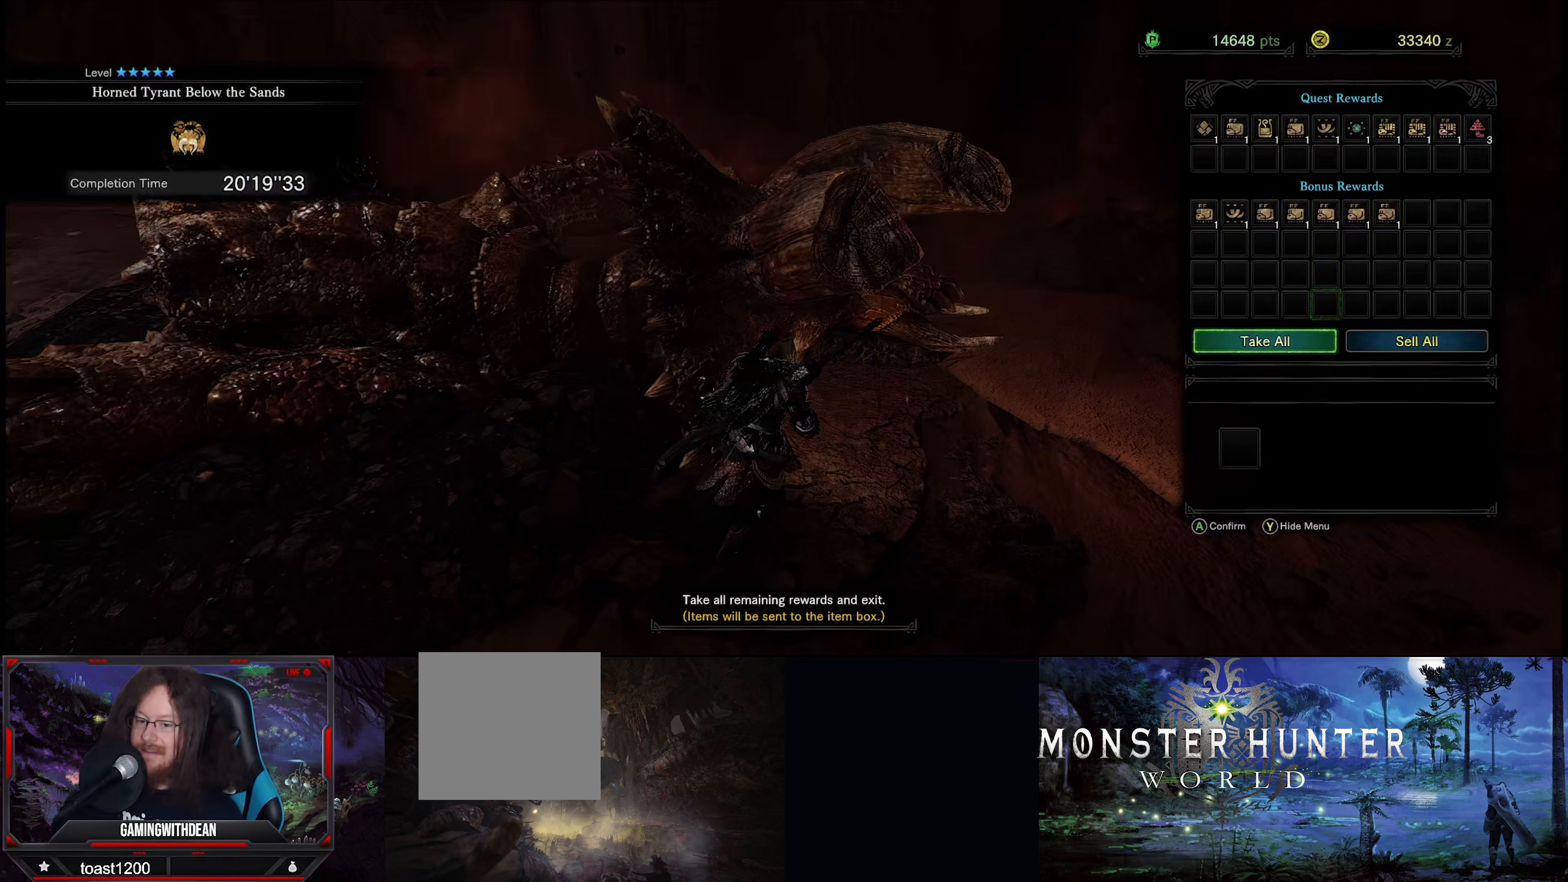
{"buttons": [], "left_stick": "center", "right_stick": "center", "events": [[283, "A", "down"], [400, "A", "up"]]}
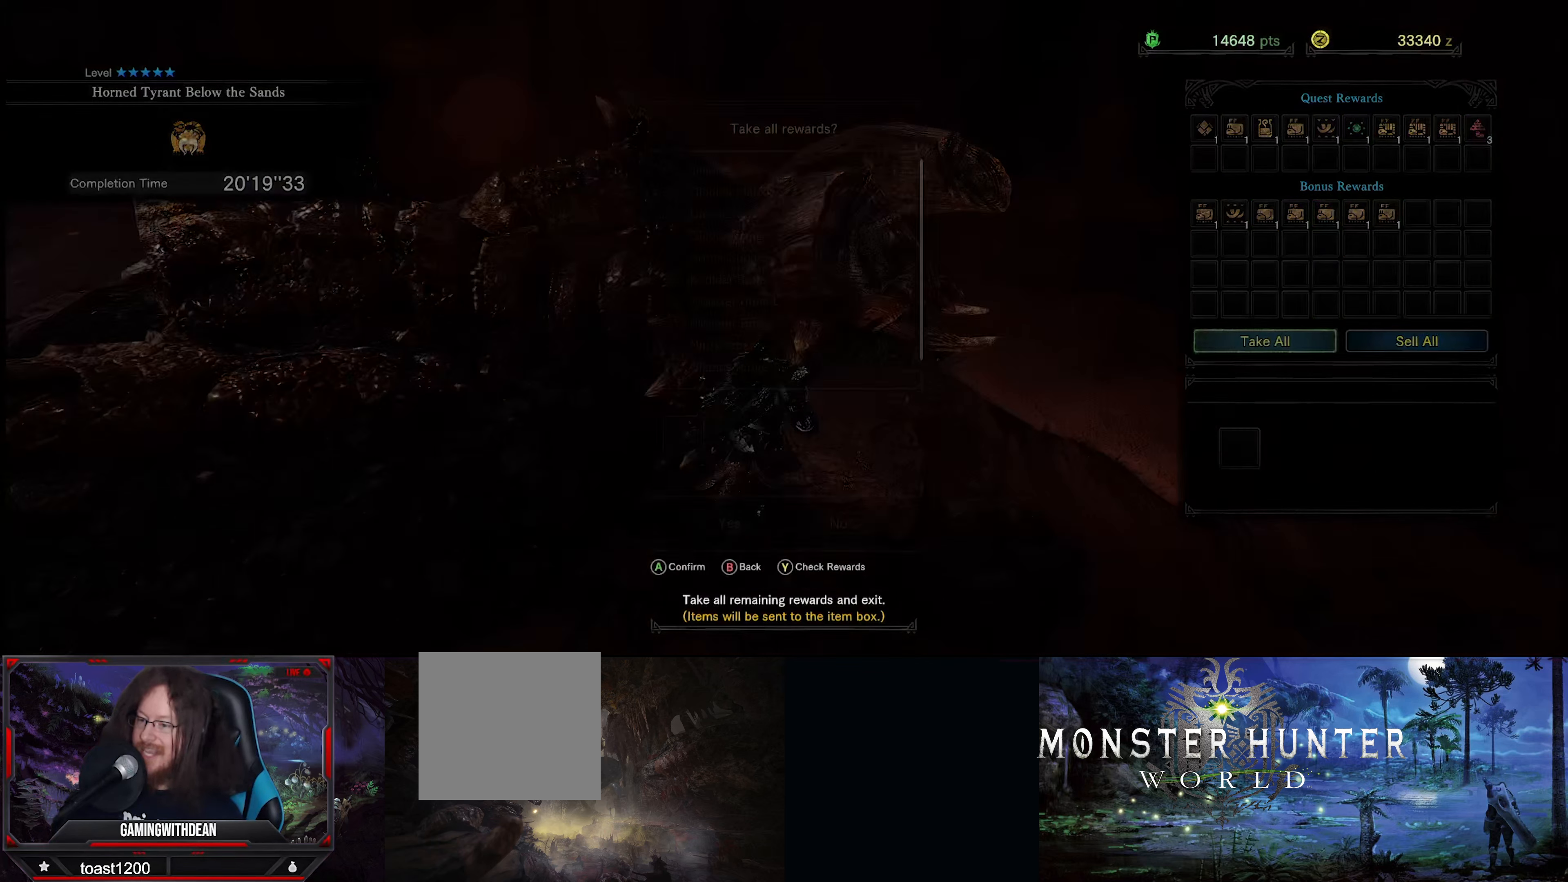
{"buttons": [], "left_stick": "center", "right_stick": "center", "events": []}
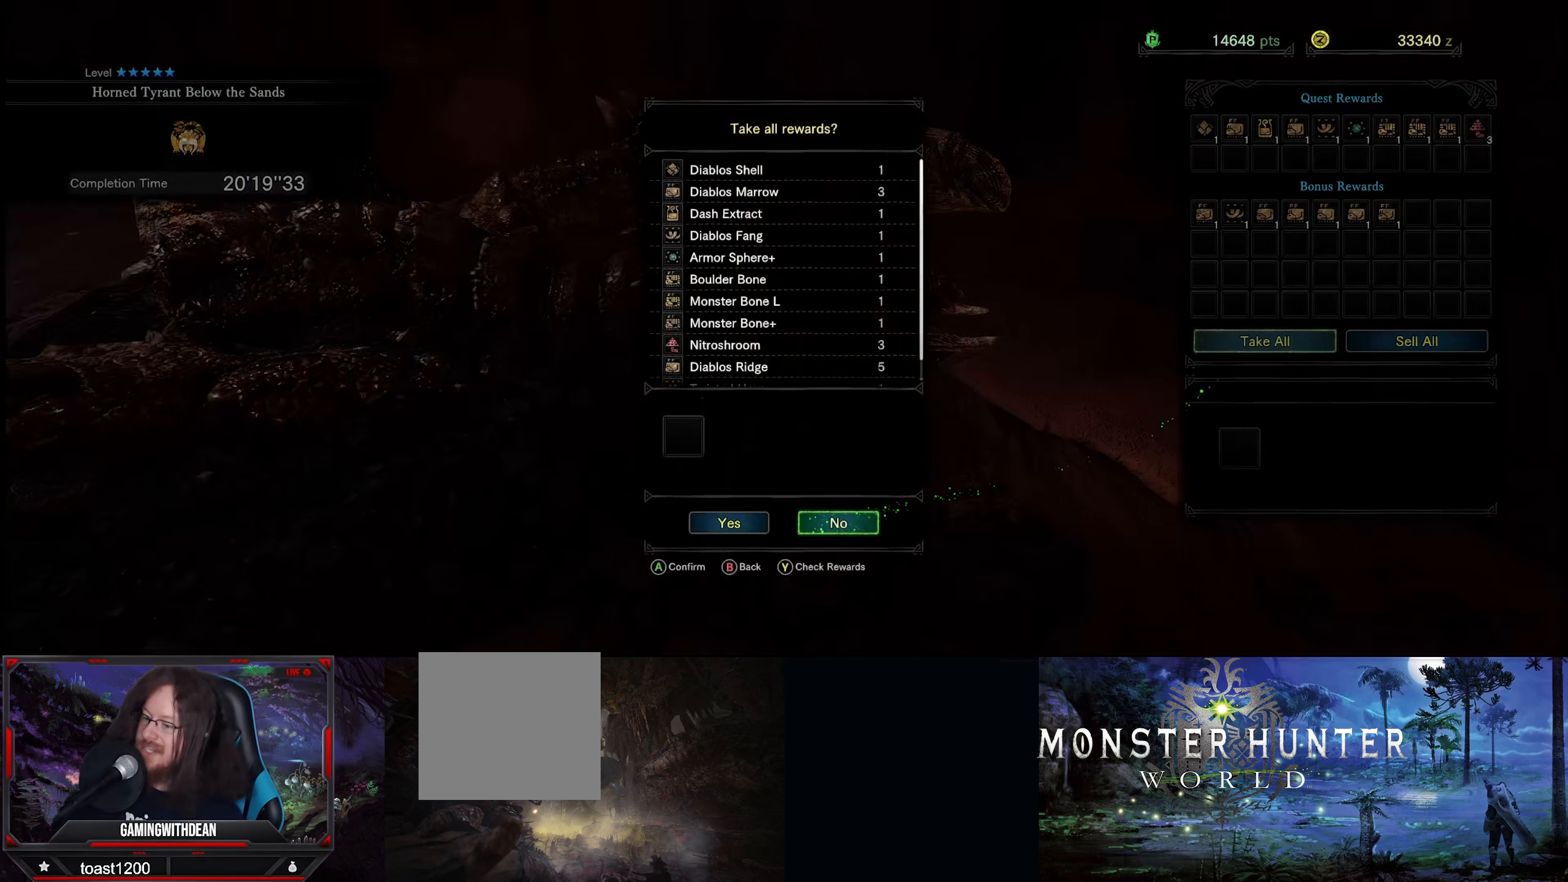
{"buttons": [], "left_stick": "center", "right_stick": "center", "events": [[17, "DPAD_LEFT", "down"], [150, "DPAD_LEFT", "up"], [250, "A", "down"], [333, "A", "up"]]}
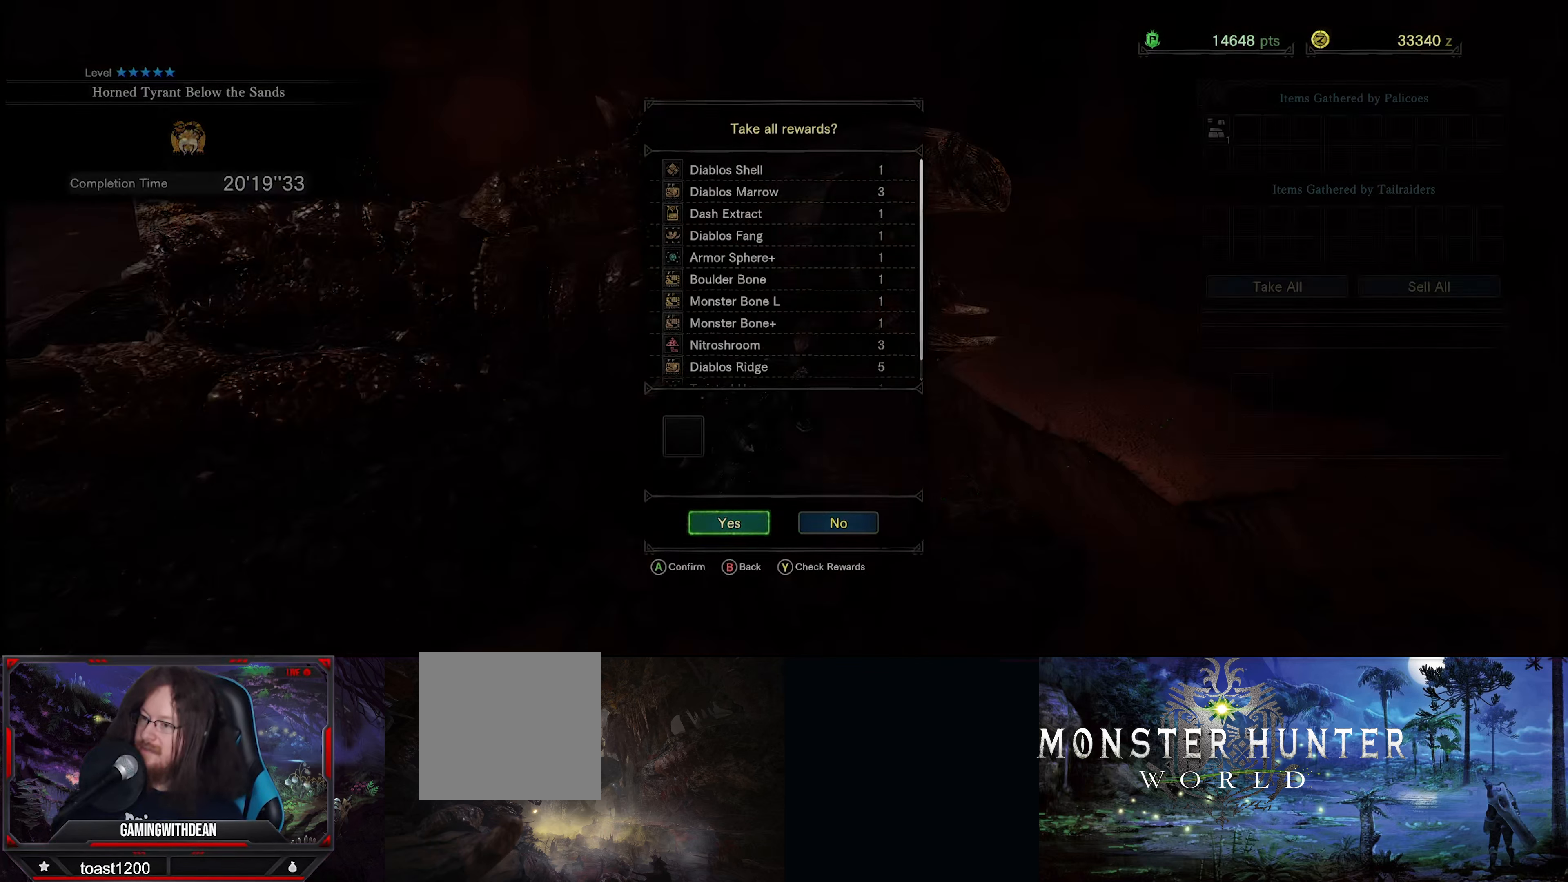
{"buttons": [], "left_stick": "center", "right_stick": "center", "events": []}
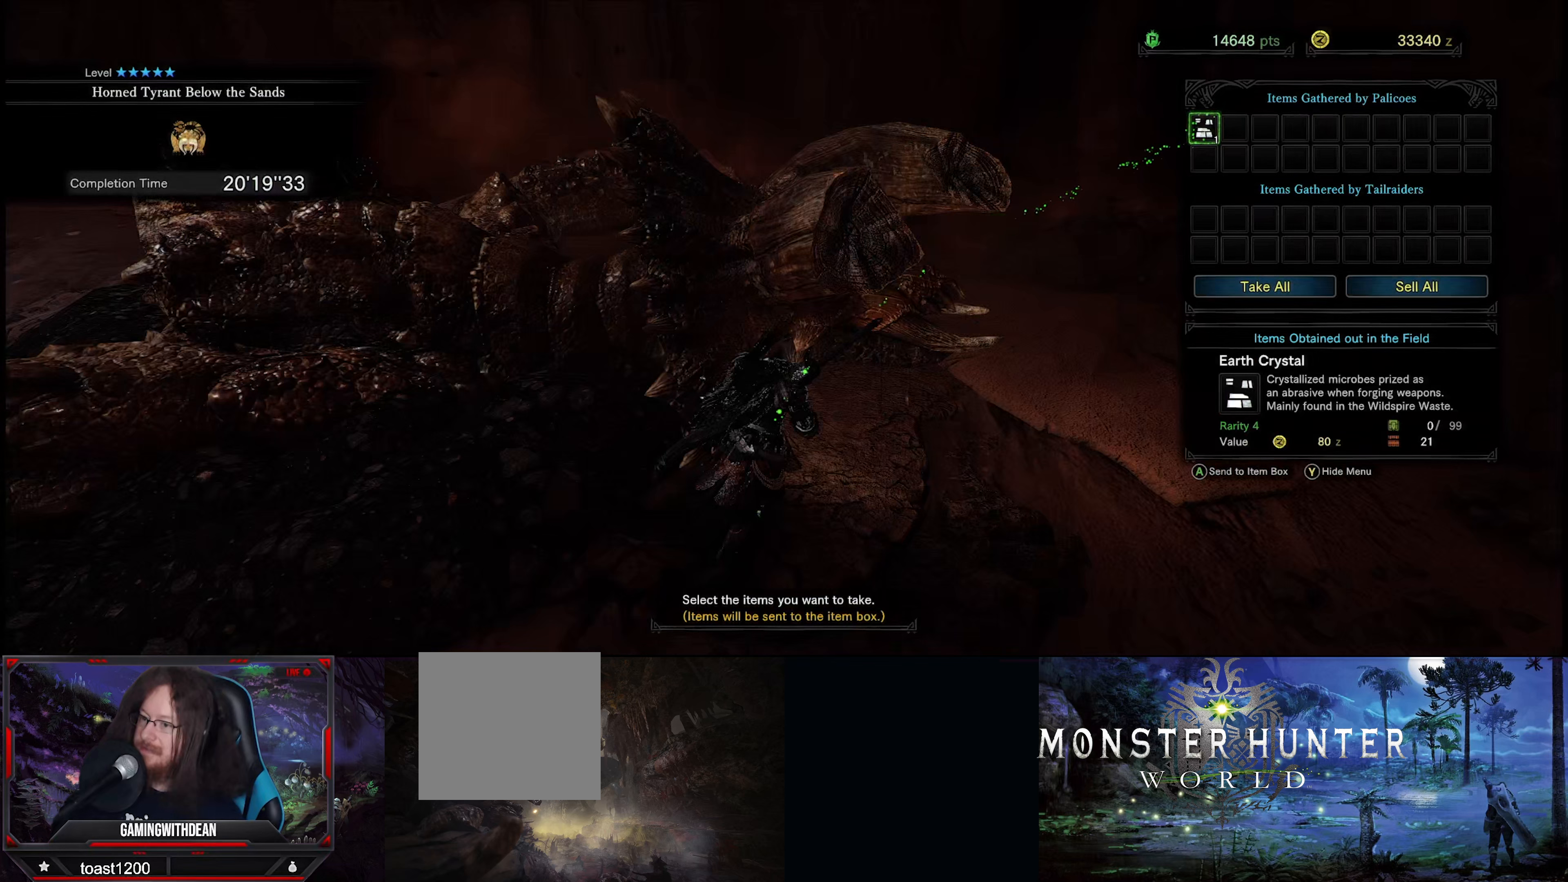
{"buttons": ["A"], "left_stick": "center", "right_stick": "center", "events": [[484, "A", "down"]]}
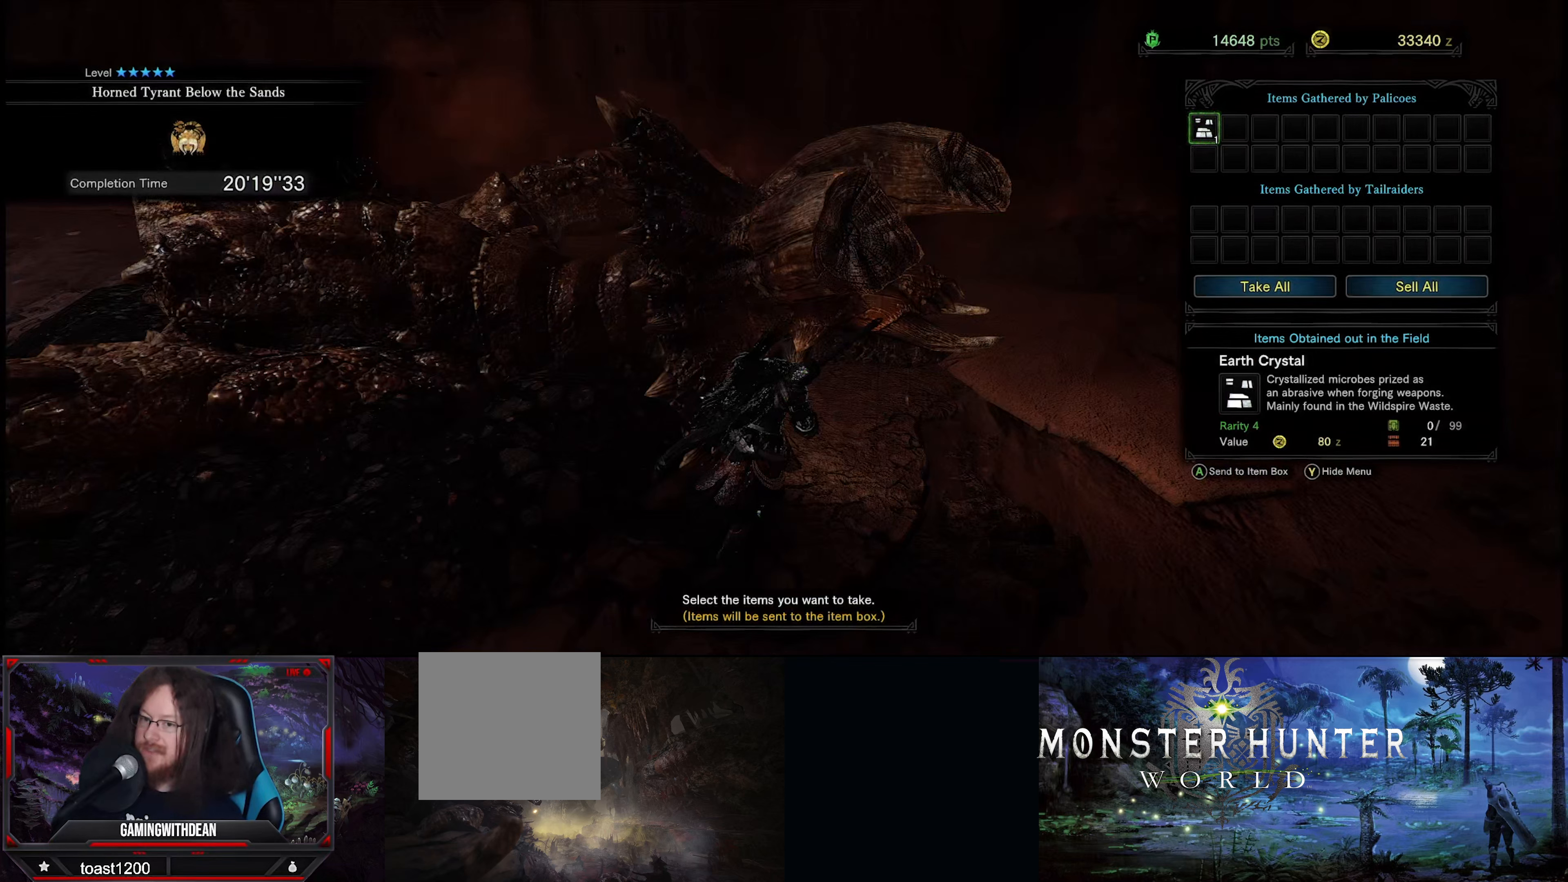
{"buttons": [], "left_stick": "center", "right_stick": "center", "events": [[84, "A", "up"]]}
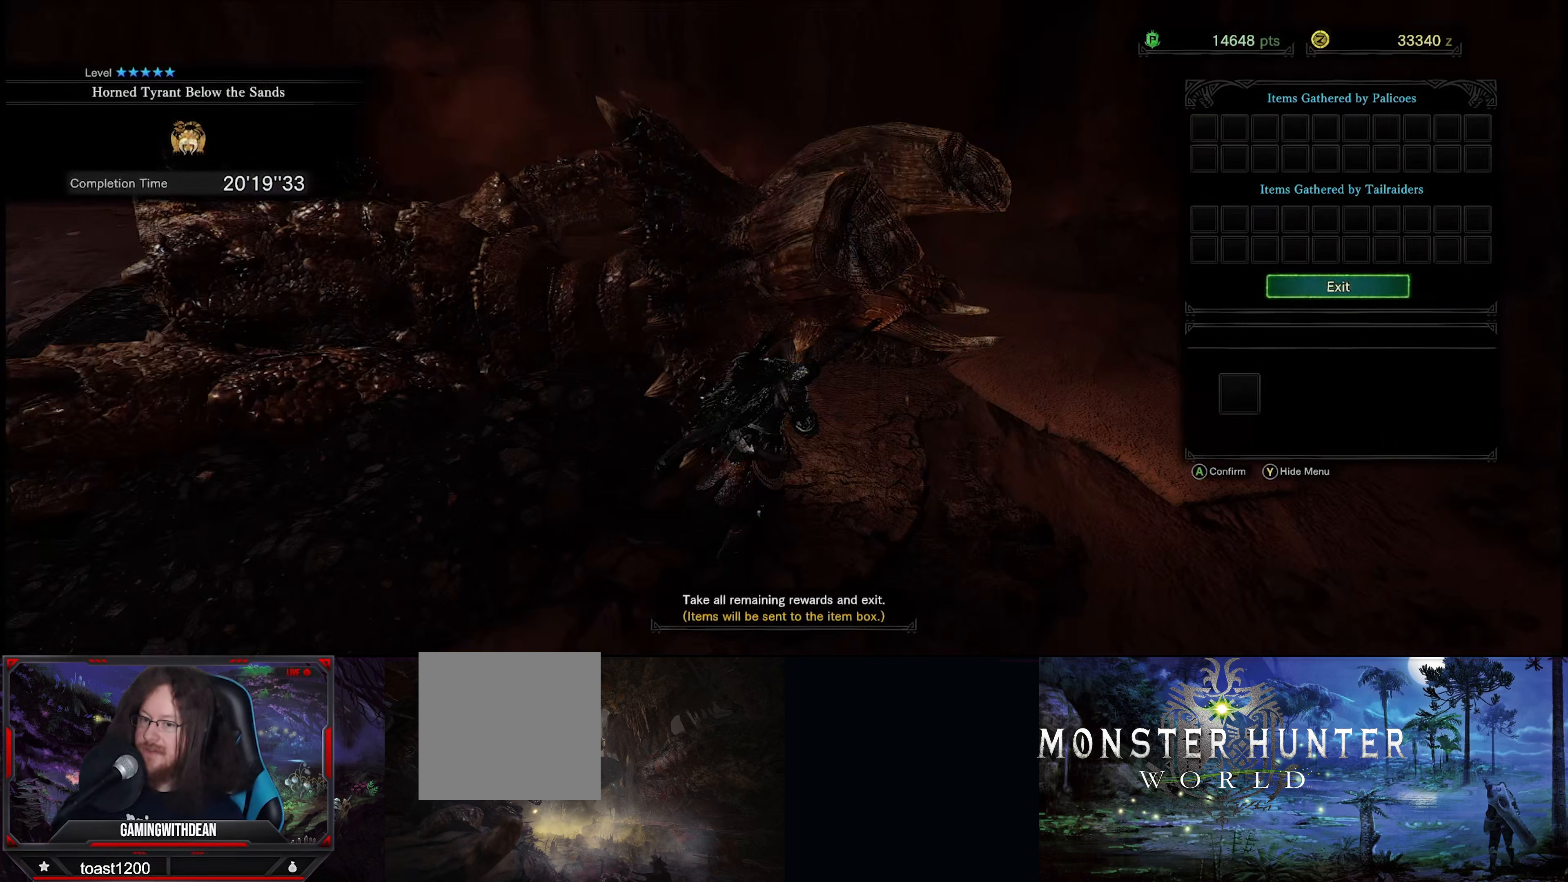
{"buttons": [], "left_stick": "center", "right_stick": "center", "events": [[50, "A", "down"], [200, "A", "up"]]}